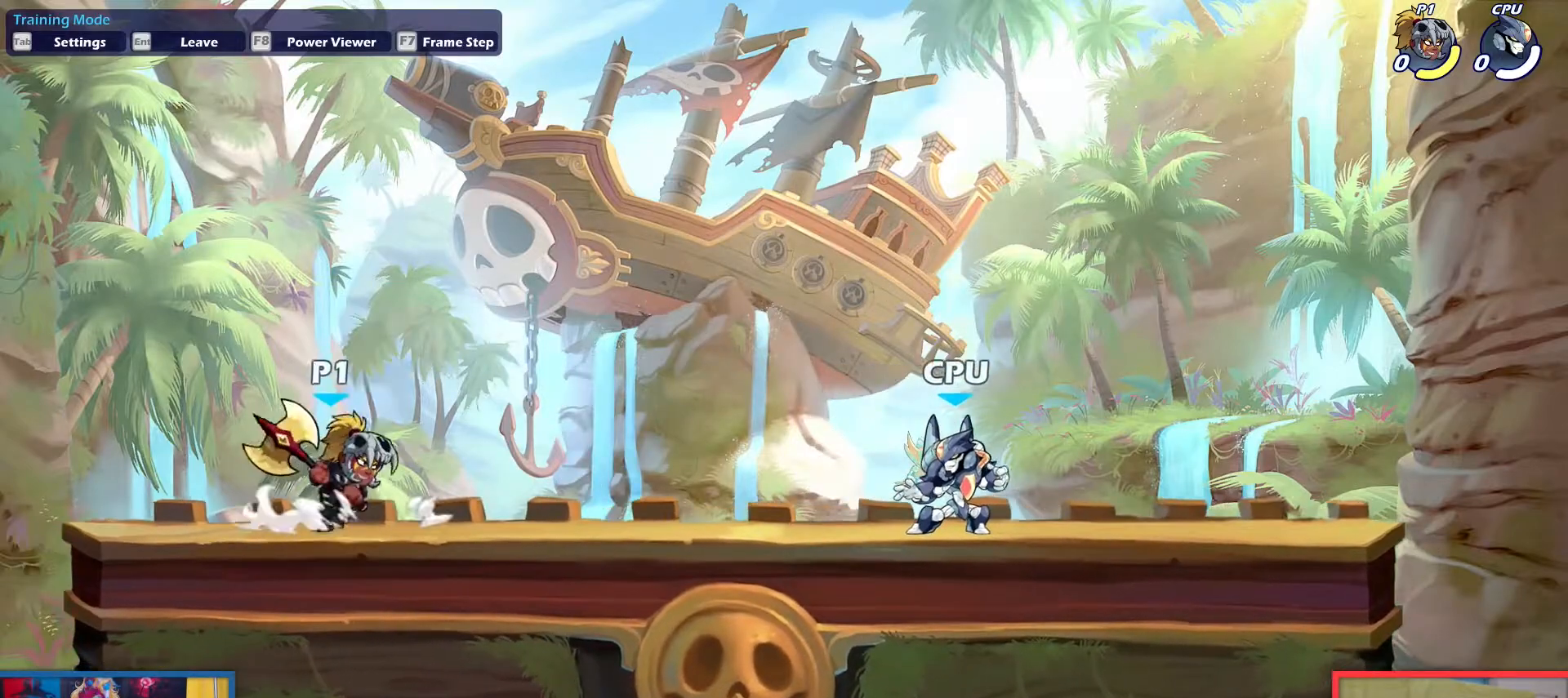
Gameplay with keyboard; each line is a JSON object with the keys held at the frame after it. "events" lists presses ("down") and releases ("up") of "aim", "dodge", "down", "heavy", "jump", "left", "light", "pick", "right" and "up" between this image and that frame as [ms after this image, input, new state], when the widget could be followed in between. No other keys are recorded. Mouse input is not recorded. Key names are as the overlay labels them; some are game actions (e.g. jump) rather than physical keys.
{"keys": ["down", "right"], "events": [[50, "jump", "down"], [150, "jump", "up"], [250, "down", "down"]]}
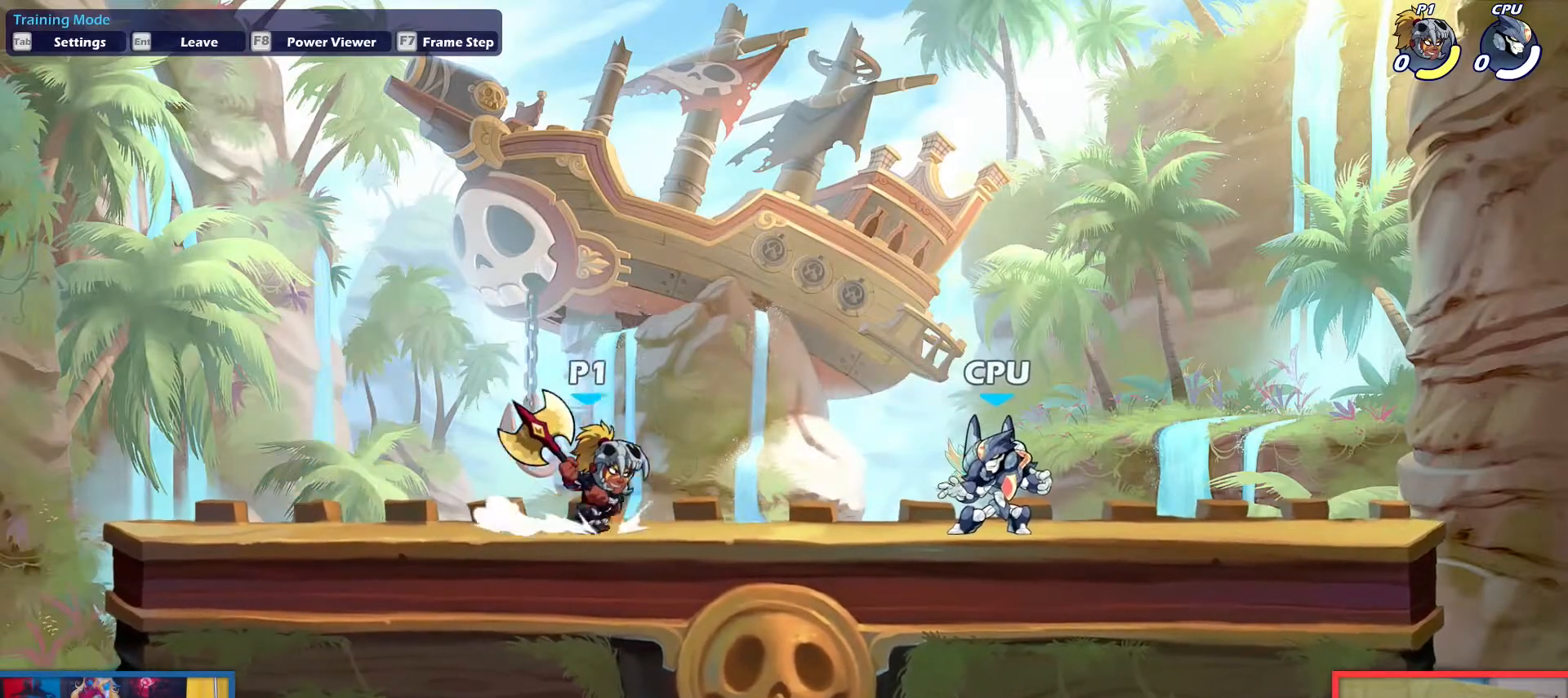
{"keys": ["down", "right"], "events": [[17, "down", "up"], [67, "jump", "down"], [217, "jump", "up"], [251, "down", "down"]]}
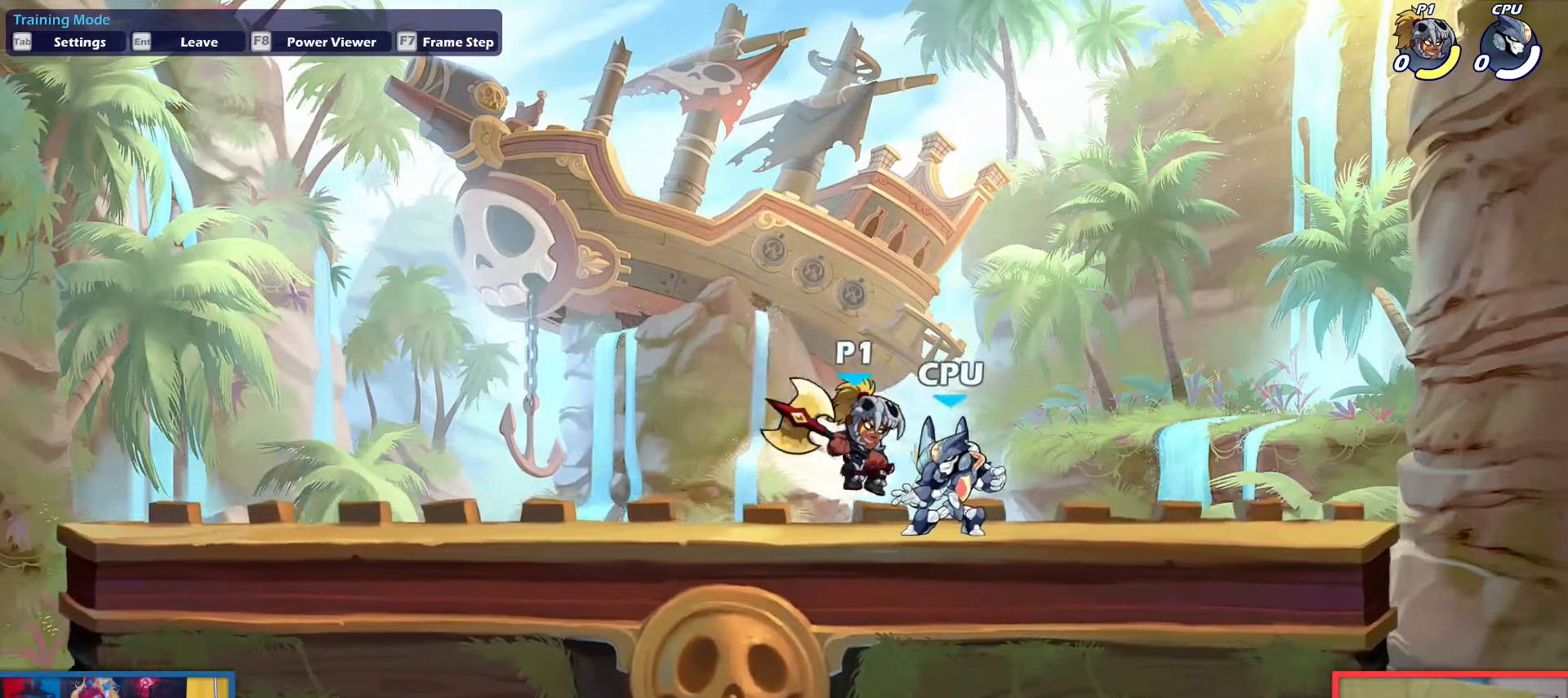
{"keys": ["left"], "events": [[50, "down", "up"], [150, "jump", "down"], [250, "jump", "up"], [284, "down", "down"], [484, "down", "up"], [484, "left", "down"], [484, "right", "up"]]}
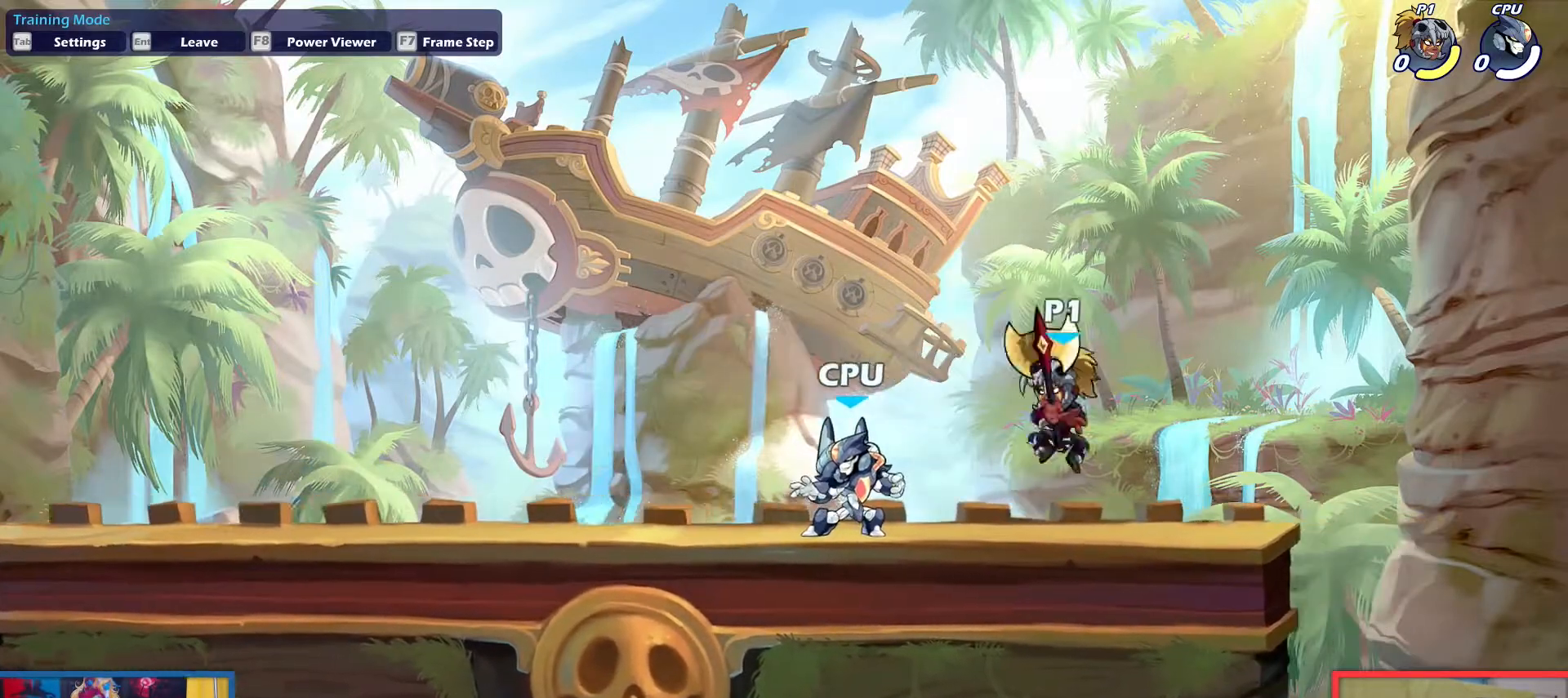
{"keys": ["down", "left"], "events": [[166, "jump", "down"], [300, "jump", "up"], [400, "down", "down"]]}
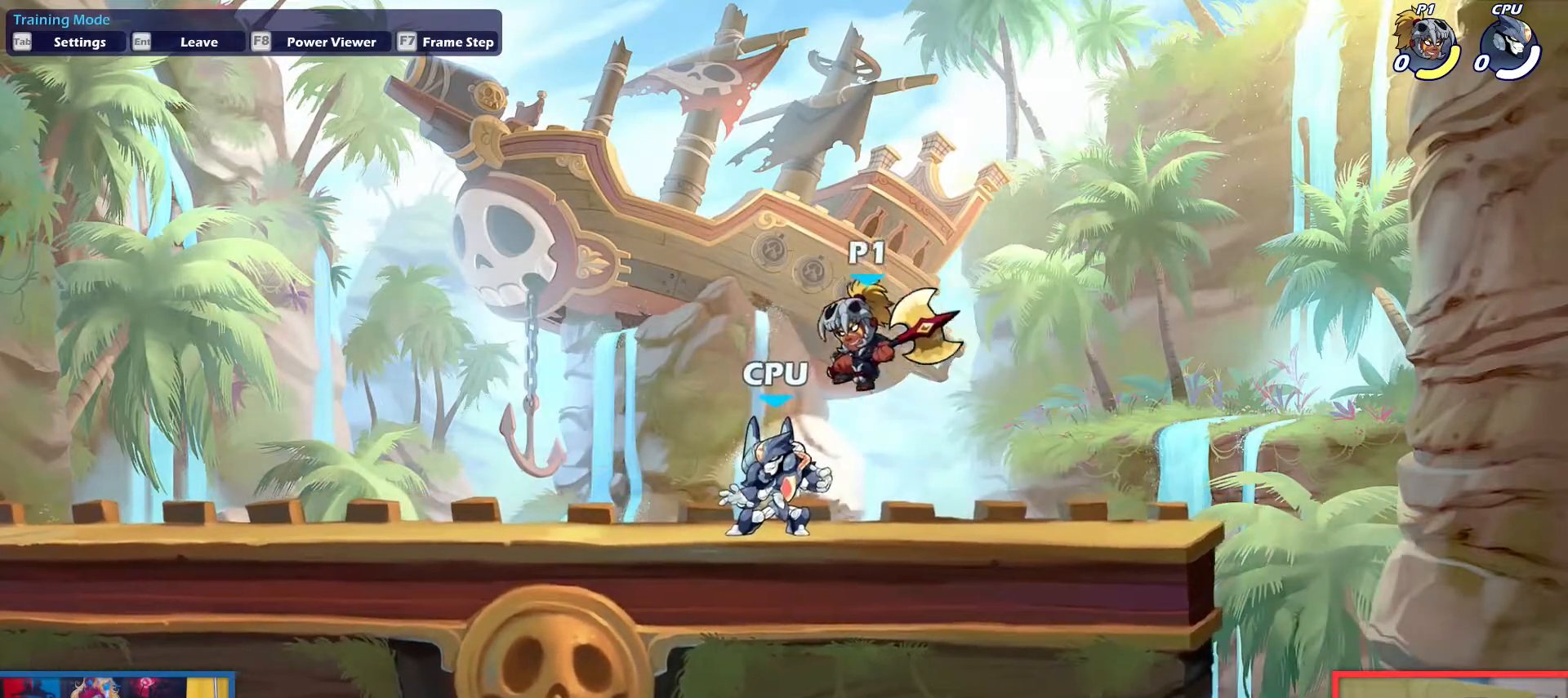
{"keys": ["down", "left"], "events": [[134, "down", "up"], [267, "jump", "down"], [417, "down", "down"], [417, "jump", "up"]]}
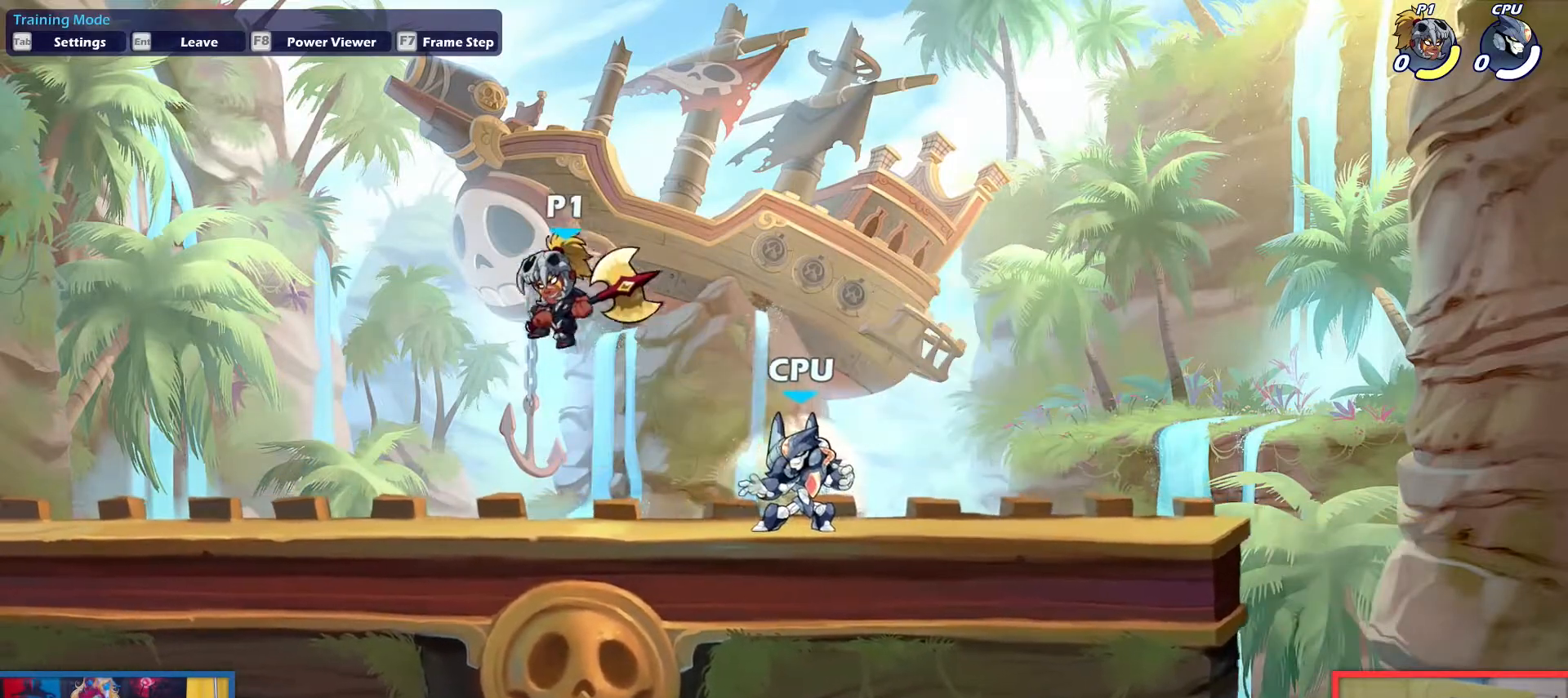
{"keys": ["down", "left"], "events": [[233, "down", "up"], [383, "down", "down"]]}
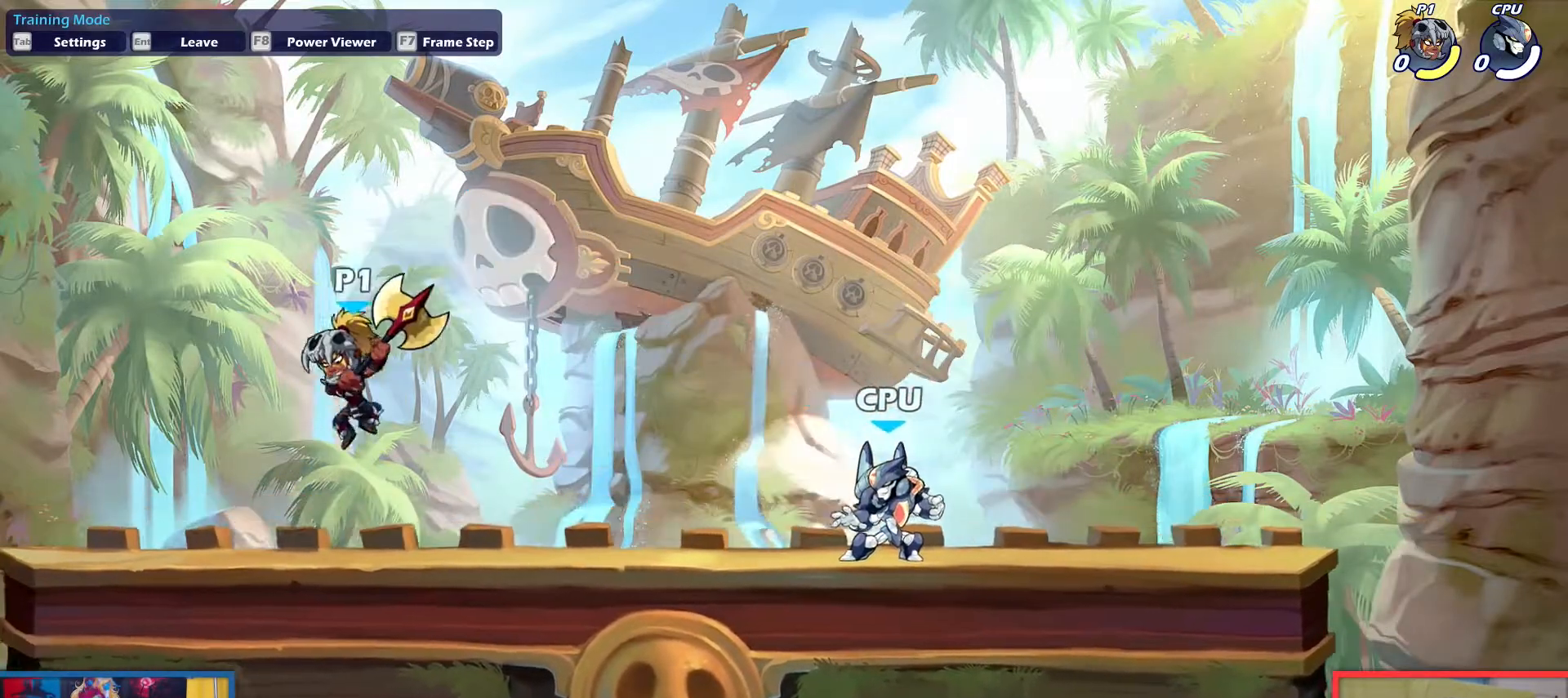
{"keys": ["down", "right"], "events": [[117, "down", "up"], [117, "left", "up"], [117, "right", "down"], [250, "jump", "down"], [350, "down", "down"], [401, "jump", "up"]]}
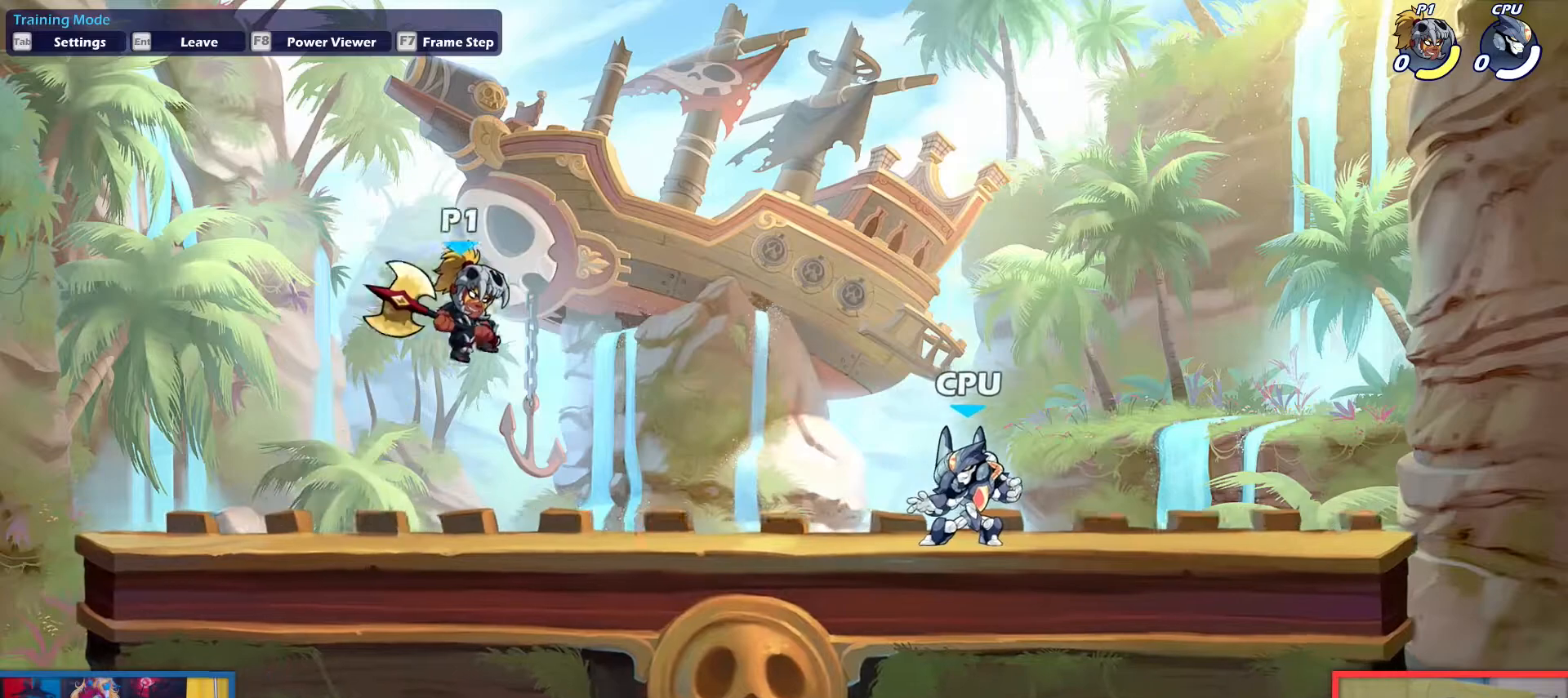
{"keys": ["down"], "events": [[133, "down", "up"], [417, "down", "down"], [417, "right", "up"]]}
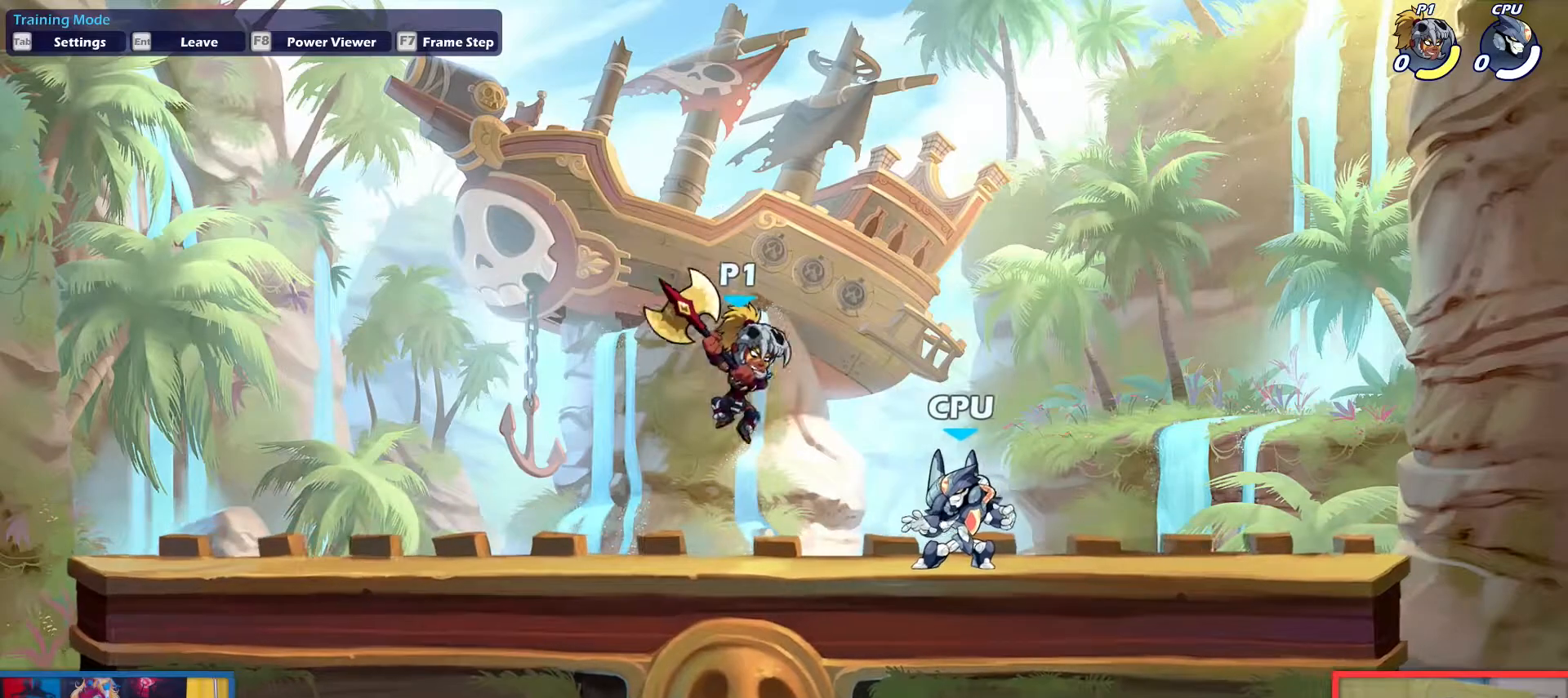
{"keys": ["down", "left"], "events": [[100, "down", "up"], [100, "left", "down"], [234, "jump", "down"], [384, "jump", "up"], [434, "down", "down"]]}
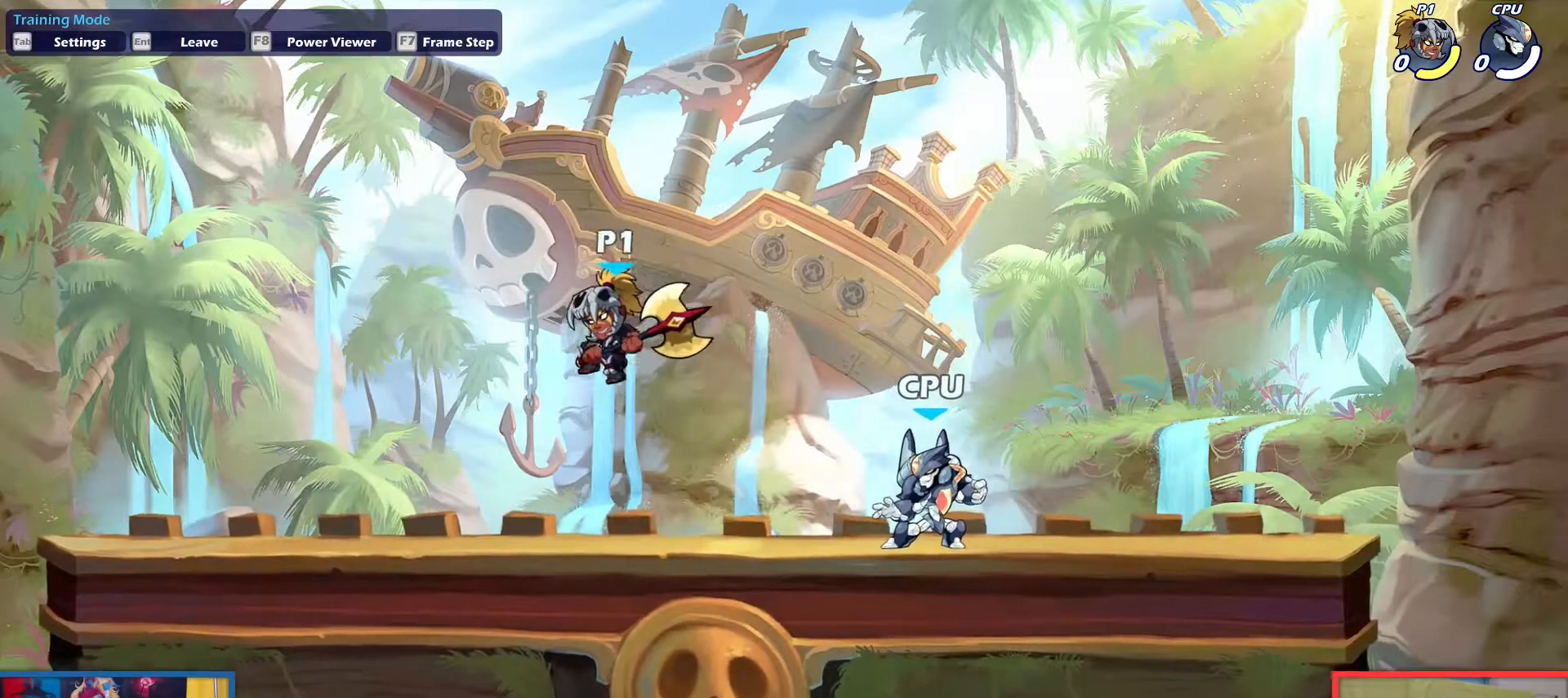
{"keys": ["down", "left"], "events": [[217, "down", "up"], [300, "jump", "down"], [450, "down", "down"], [450, "jump", "up"]]}
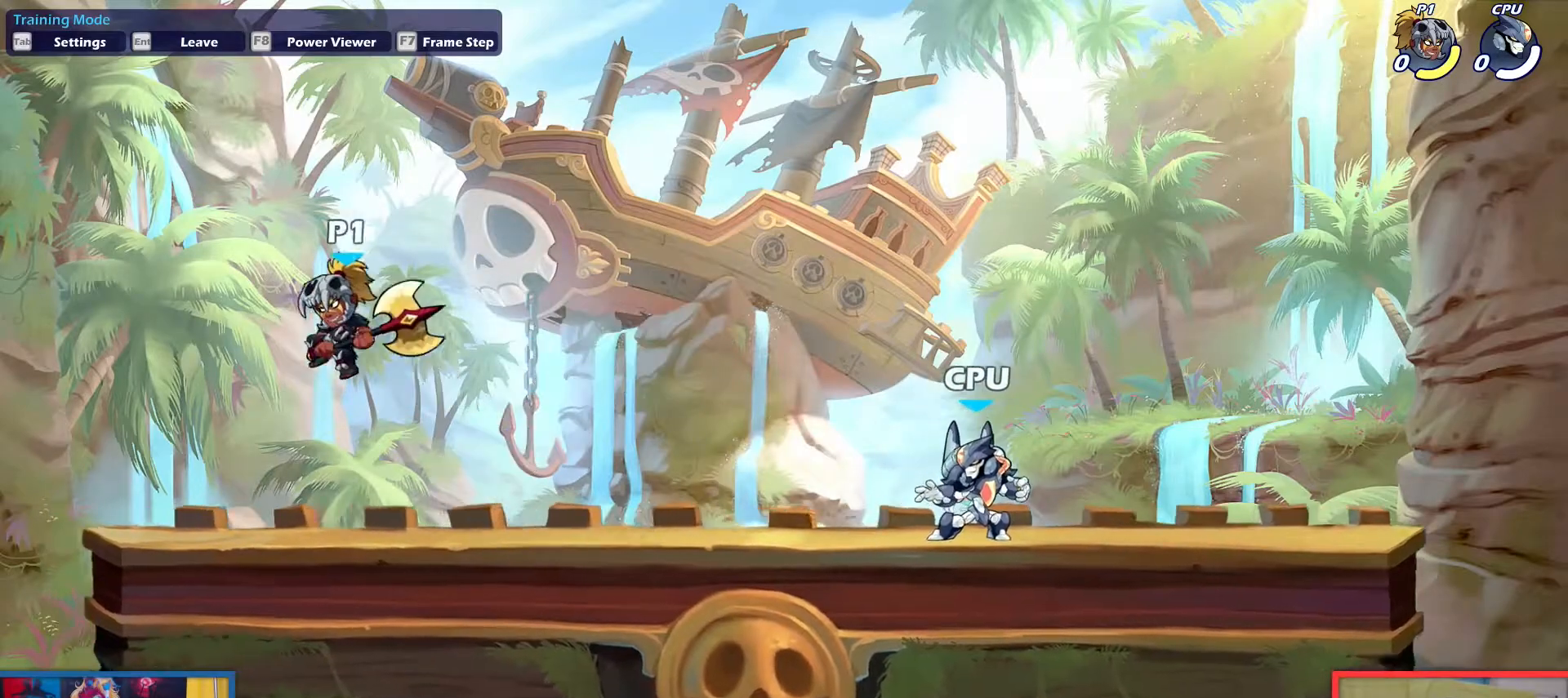
{"keys": [], "events": [[134, "left", "up"], [134, "right", "down"], [267, "down", "up"], [367, "right", "up"]]}
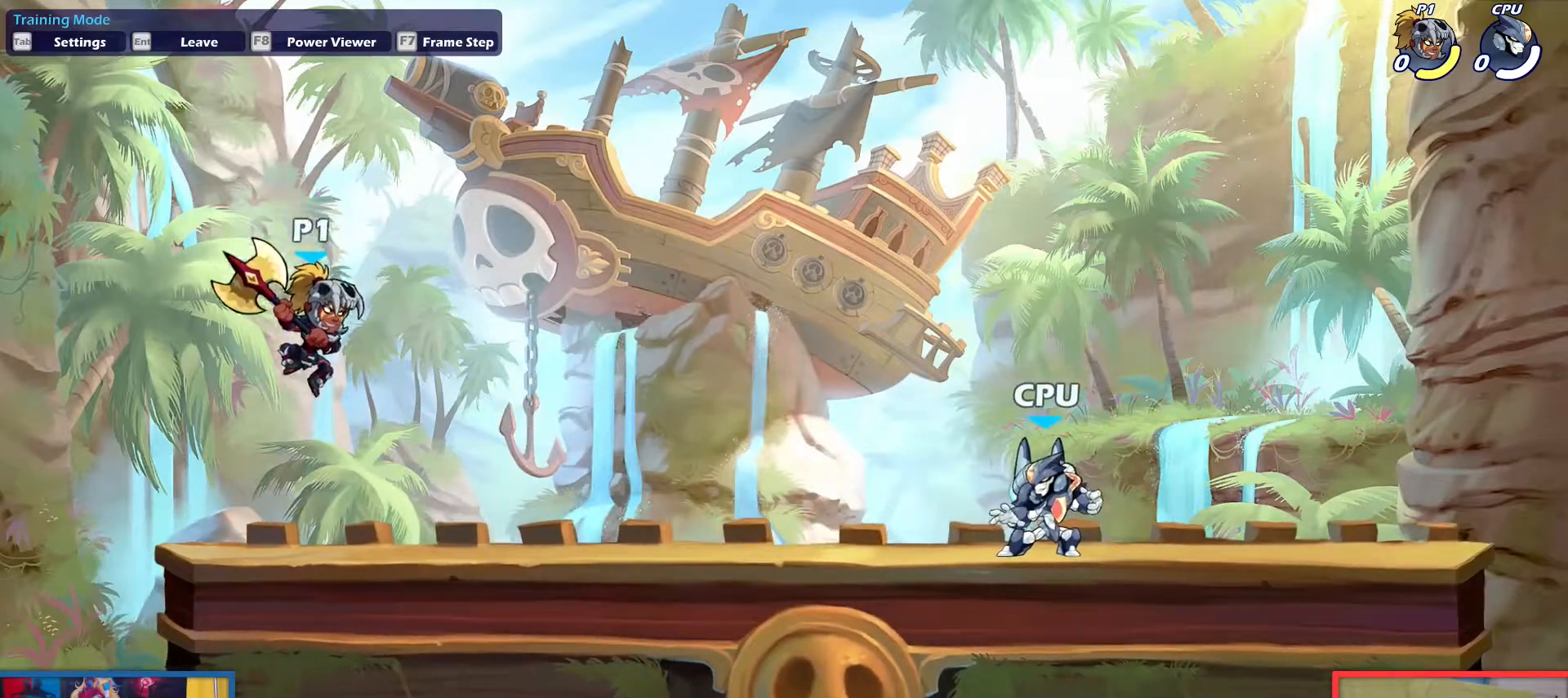
{"keys": [], "events": [[50, "down", "down"], [100, "right", "down"], [183, "down", "up"], [333, "up", "down"], [383, "up", "up"], [467, "right", "up"]]}
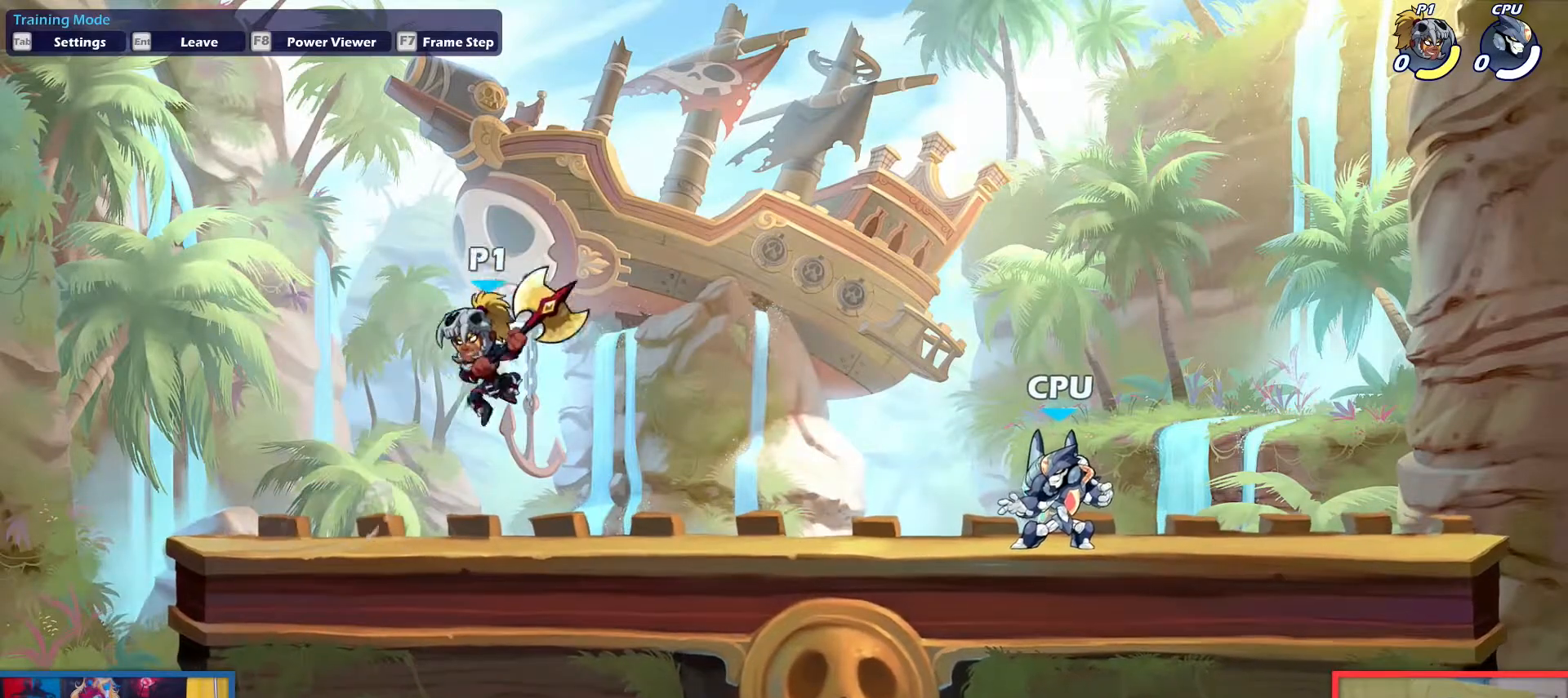
{"keys": [], "events": [[17, "down", "down"], [17, "left", "down"], [167, "right", "down"], [200, "left", "up"], [300, "down", "up"], [350, "up", "down"], [401, "right", "up"], [484, "up", "up"]]}
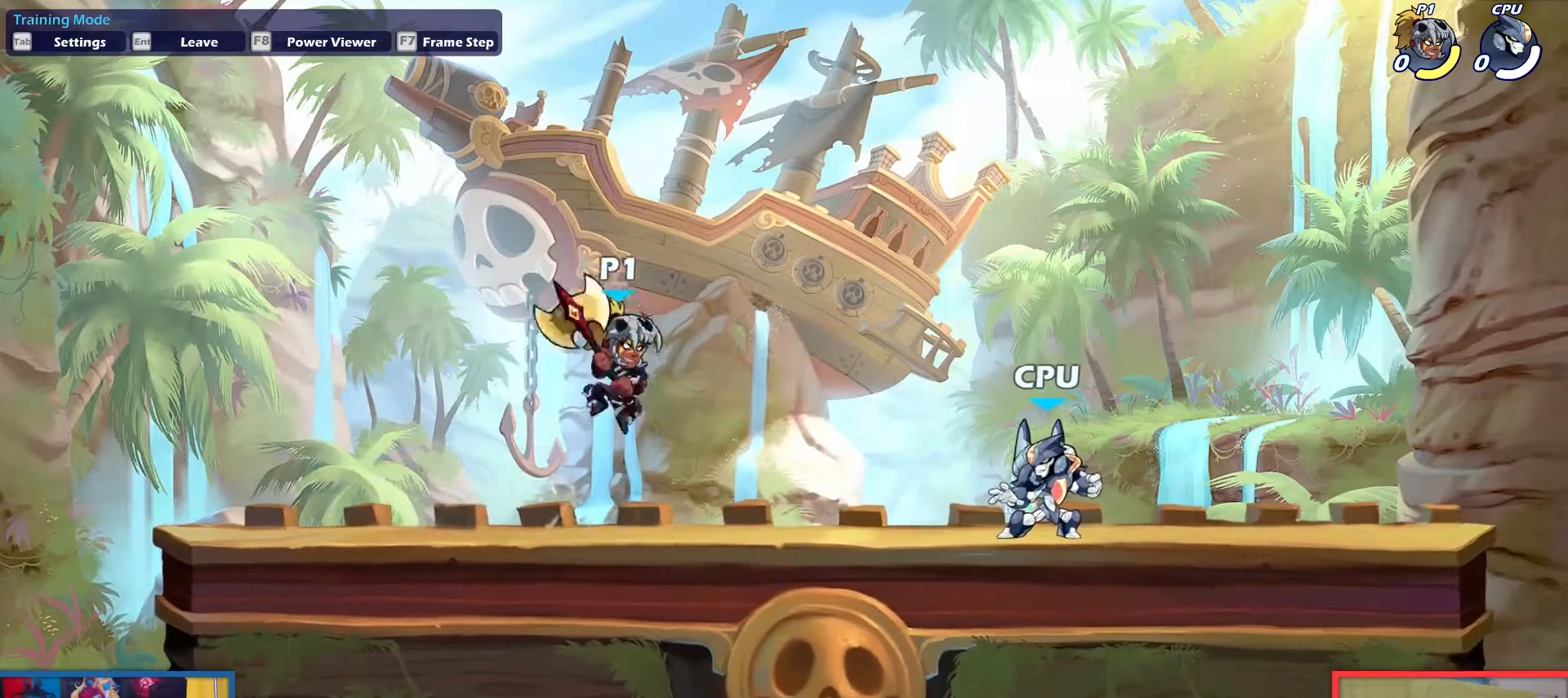
{"keys": ["up"], "events": [[33, "down", "down"], [33, "left", "down"], [166, "left", "up"], [166, "right", "down"], [317, "down", "up"], [367, "left", "down"], [367, "right", "up"], [417, "up", "down"], [500, "left", "up"]]}
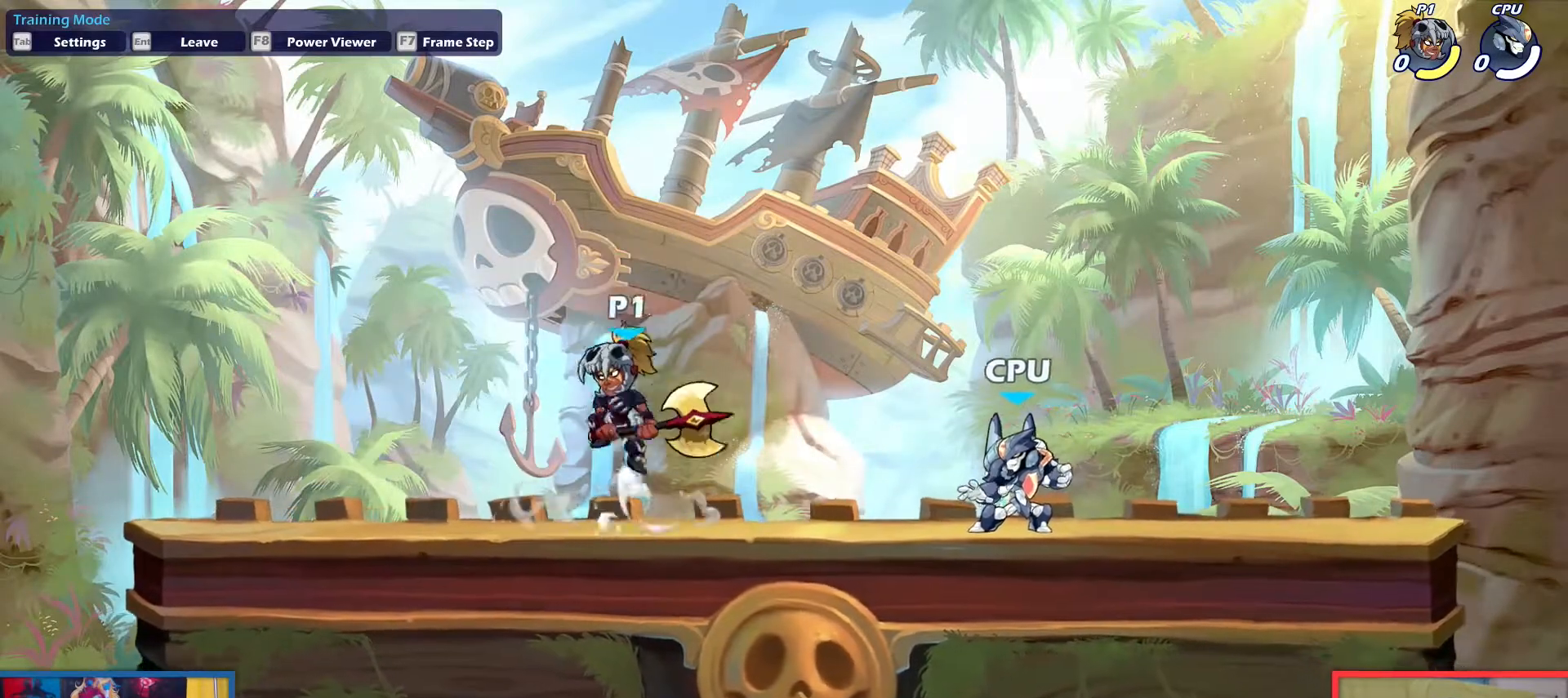
{"keys": ["left", "up"], "events": [[50, "right", "down"], [50, "up", "up"], [100, "down", "down"], [284, "left", "down"], [334, "down", "up"], [384, "right", "up"], [434, "up", "down"]]}
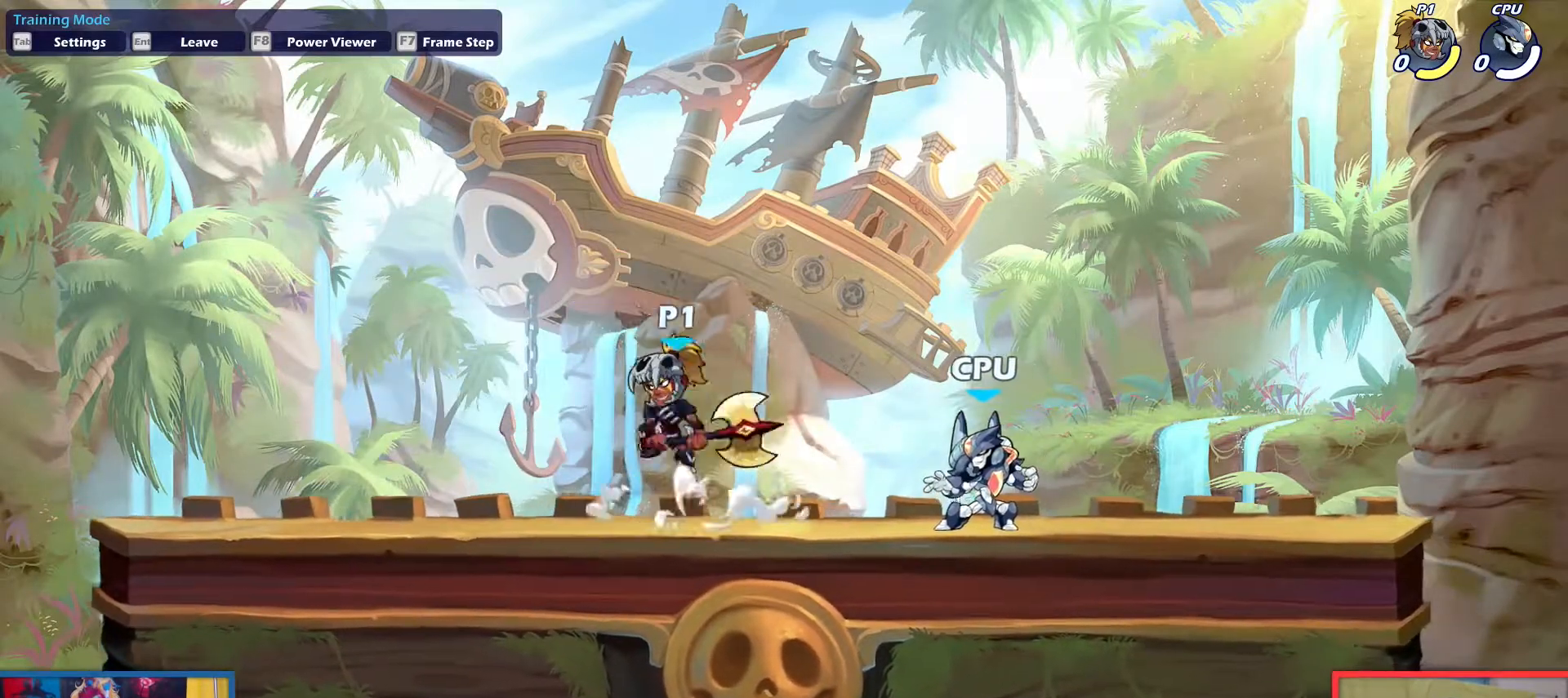
{"keys": ["left", "up"], "events": [[16, "left", "up"], [66, "right", "down"], [66, "up", "up"], [166, "down", "down"], [300, "left", "down"], [350, "right", "up"], [400, "down", "up"], [483, "up", "down"]]}
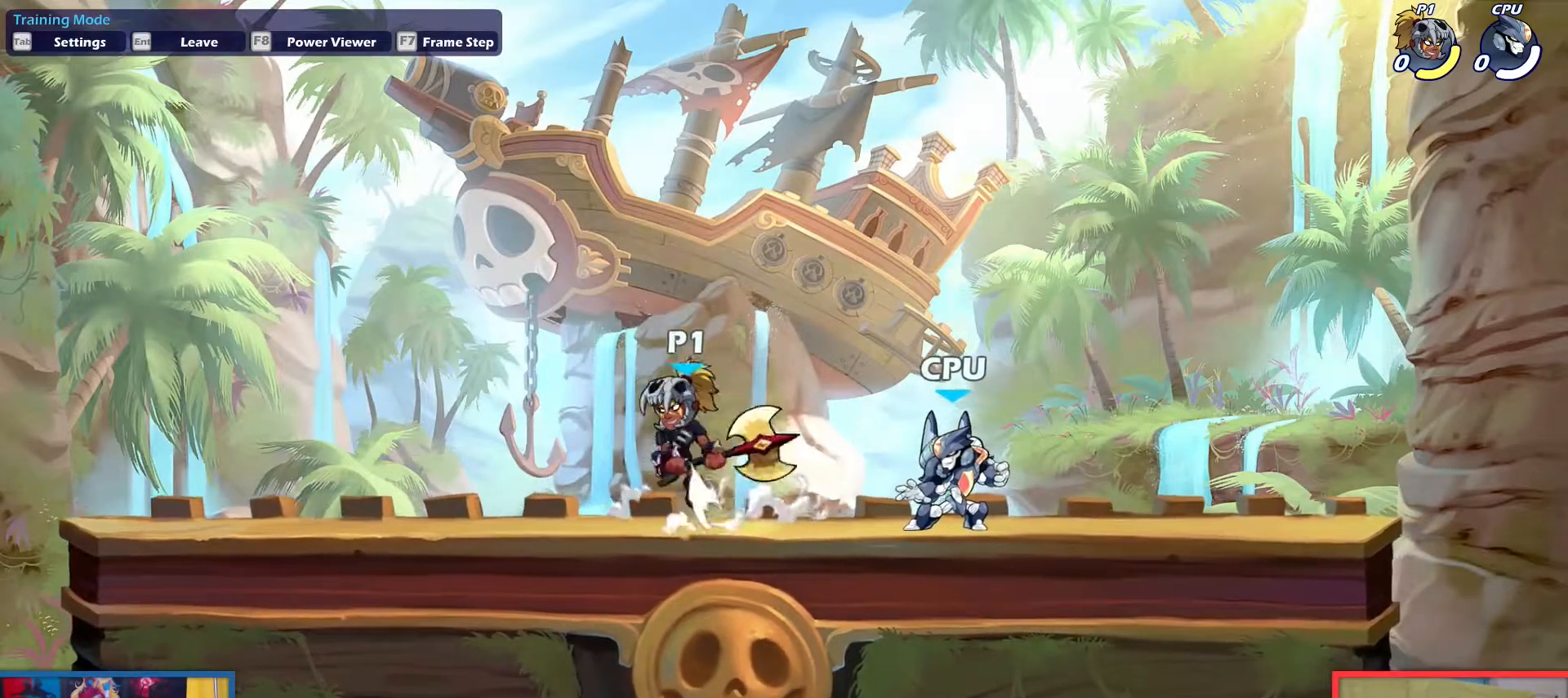
{"keys": ["left"], "events": [[84, "left", "up"], [84, "right", "down"], [84, "up", "up"], [167, "down", "down"], [417, "left", "down"], [417, "right", "up"], [451, "down", "up"]]}
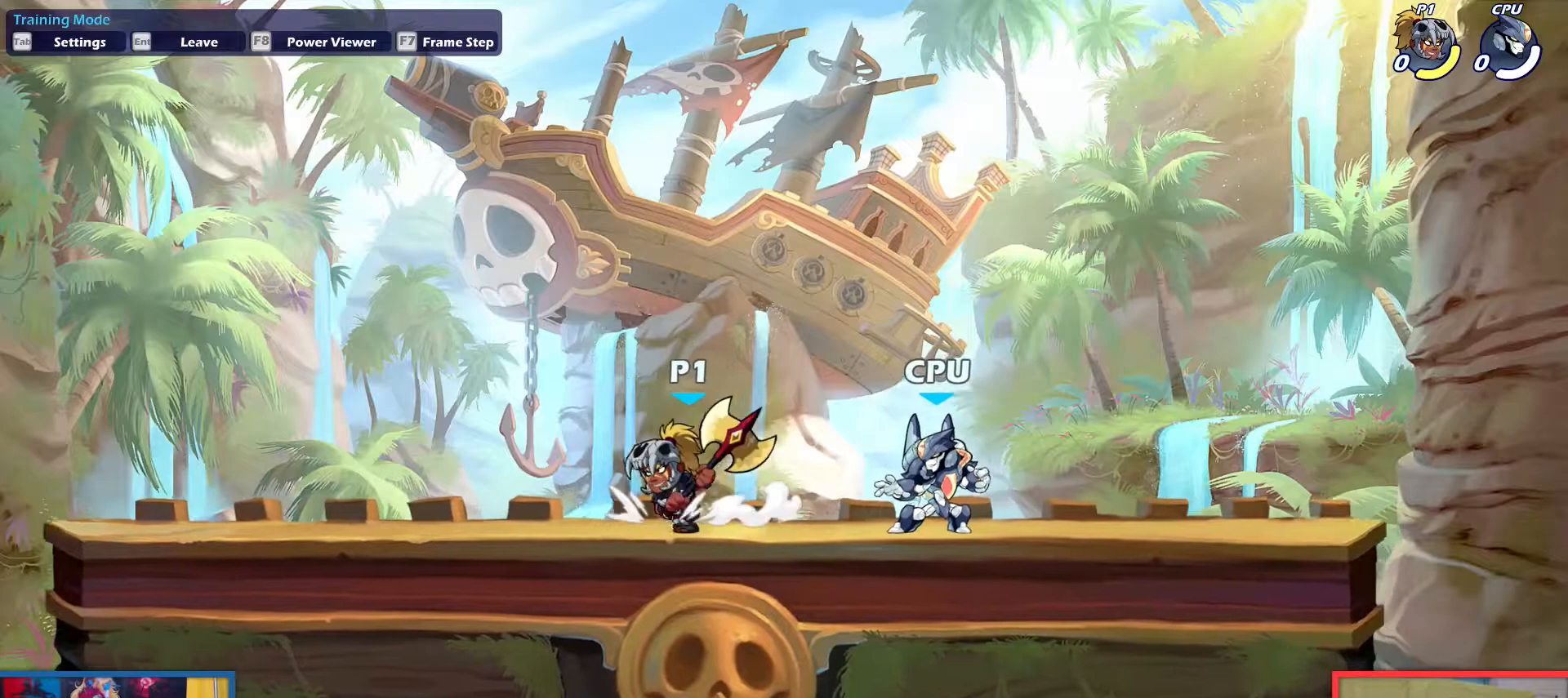
{"keys": ["right"], "events": [[50, "up", "down"], [150, "up", "up"], [233, "down", "down"], [383, "left", "up"], [383, "right", "down"], [467, "down", "up"]]}
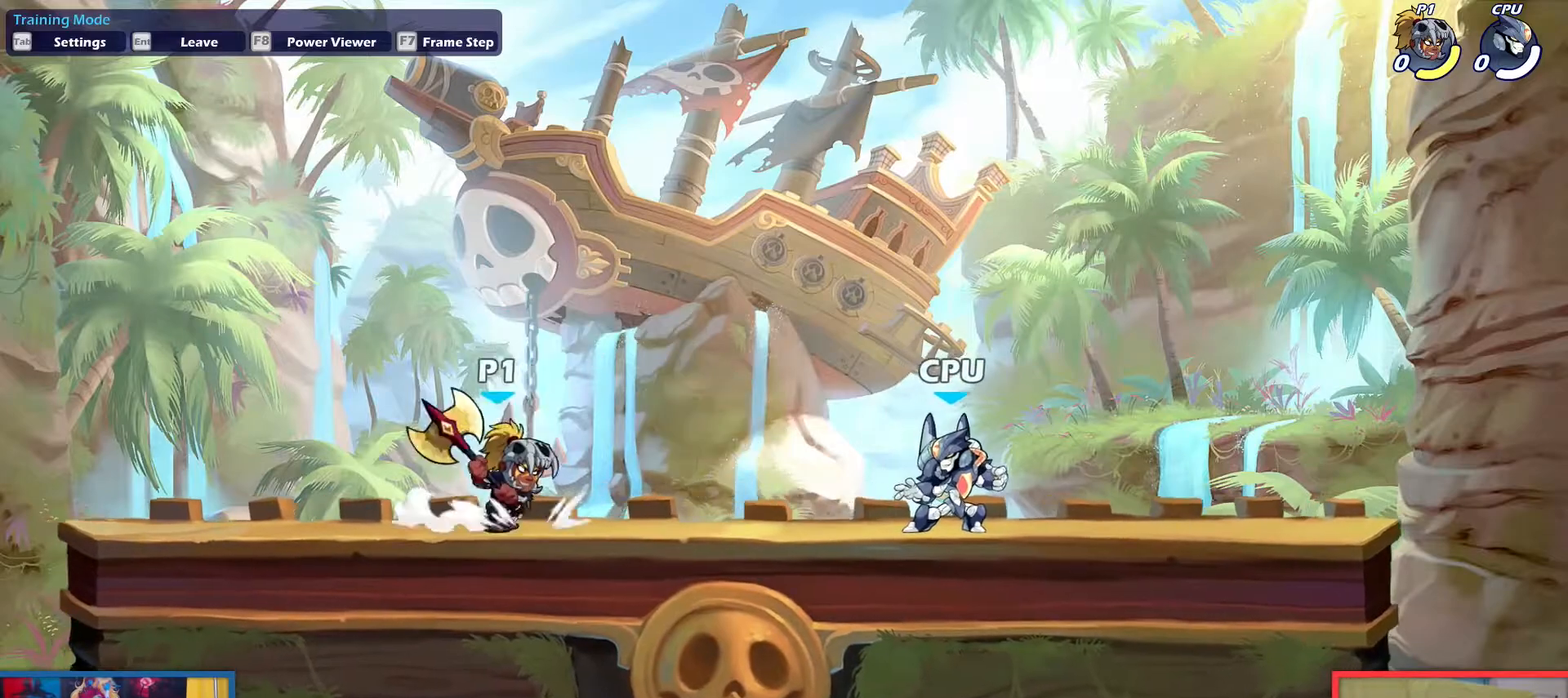
{"keys": ["down"], "events": [[67, "up", "down"], [150, "right", "up"], [200, "up", "up"], [250, "left", "down"], [300, "down", "down"], [350, "left", "up"]]}
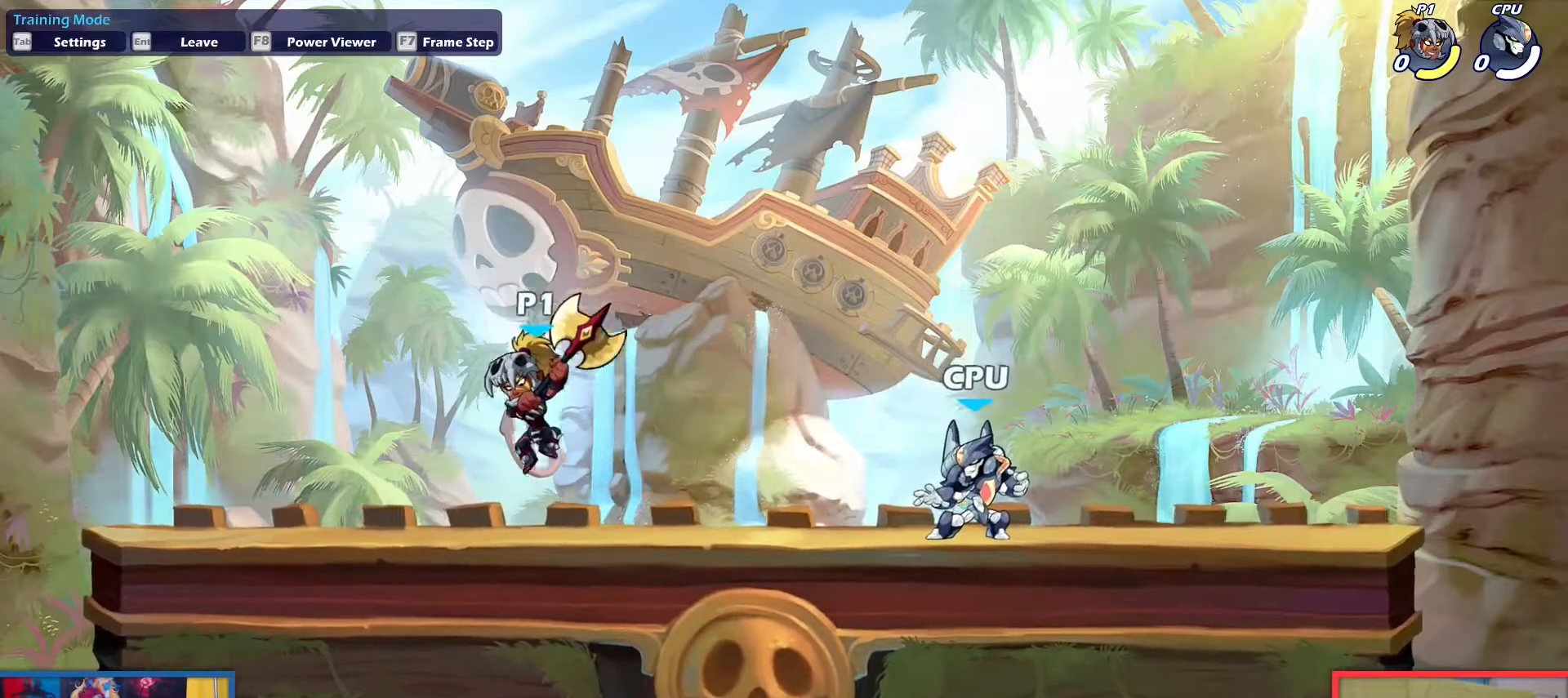
{"keys": ["down"], "events": [[33, "down", "up"], [133, "up", "down"], [216, "up", "up"], [317, "down", "down"]]}
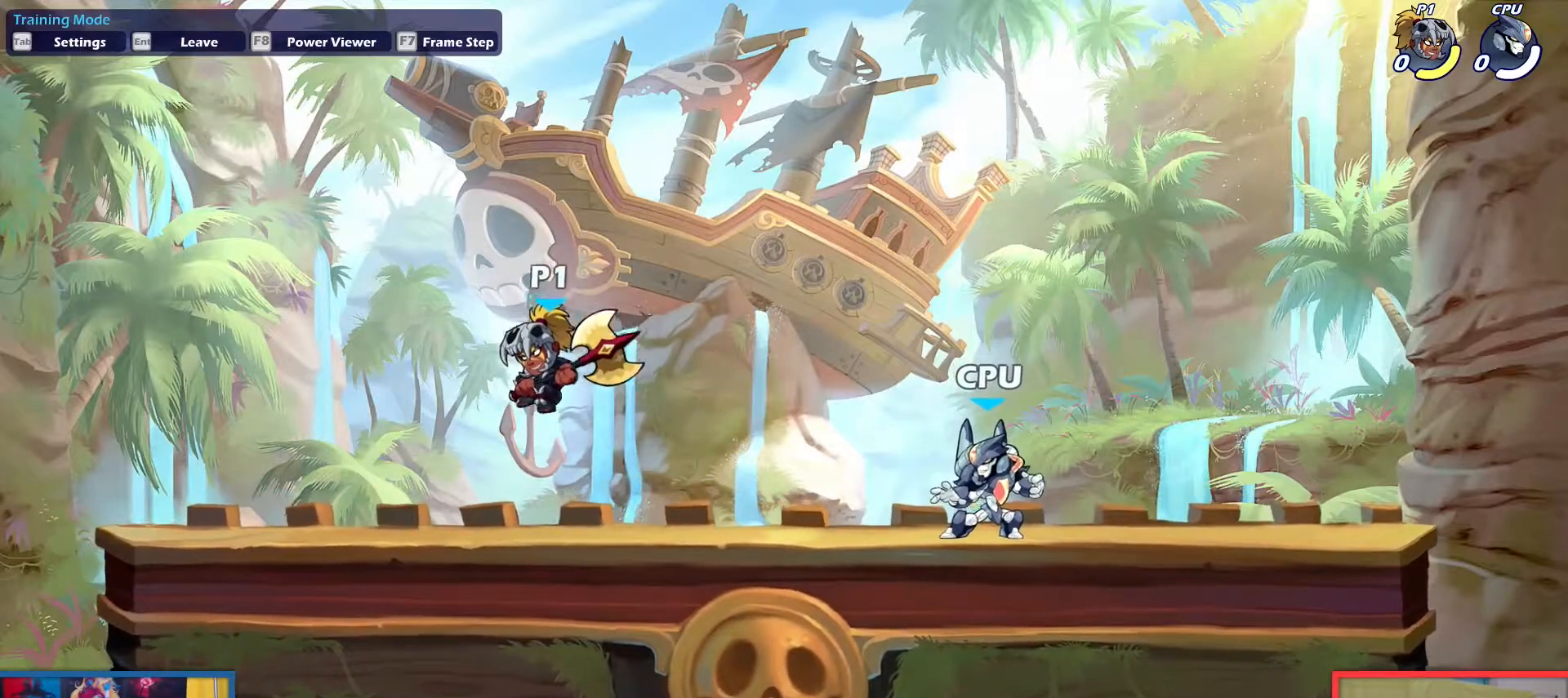
{"keys": ["down"], "events": [[134, "down", "up"], [234, "up", "down"], [334, "up", "up"], [417, "down", "down"]]}
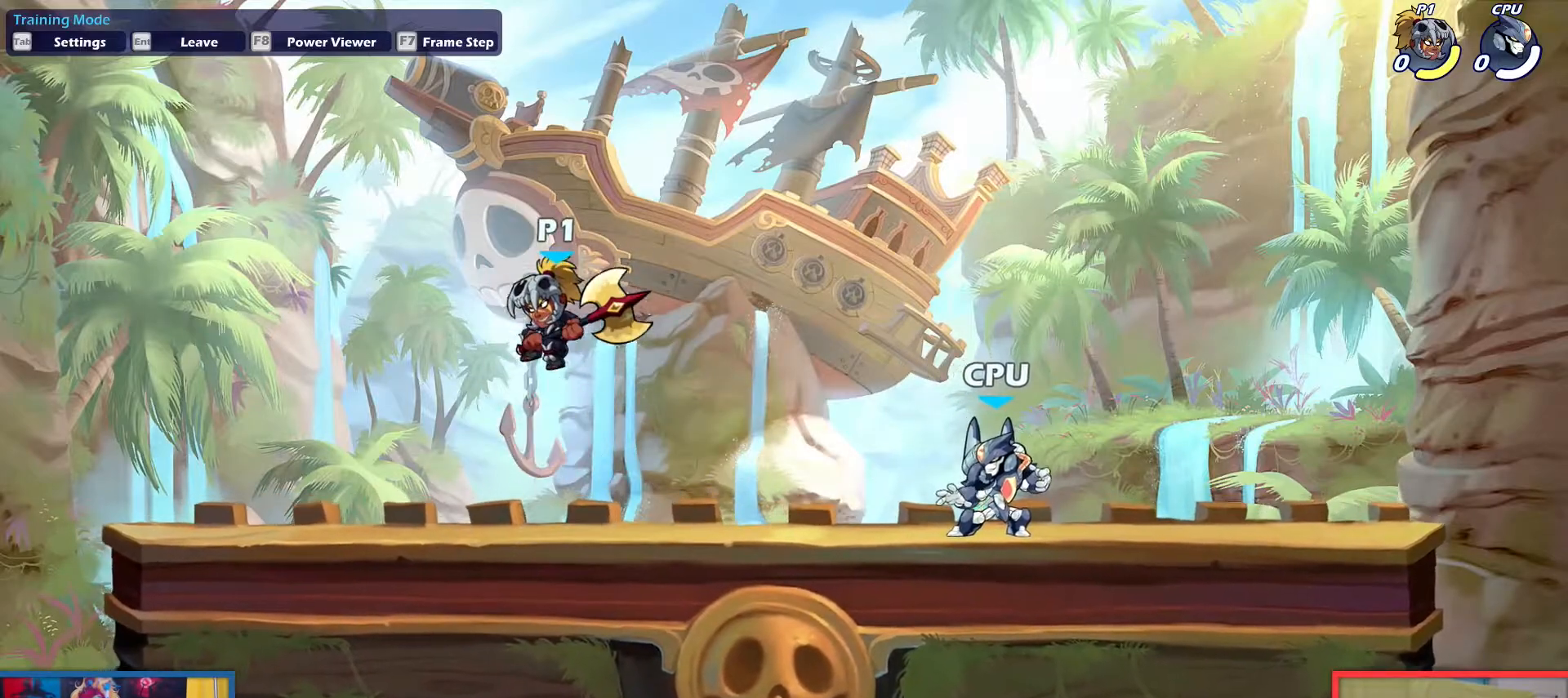
{"keys": [], "events": [[200, "down", "up"]]}